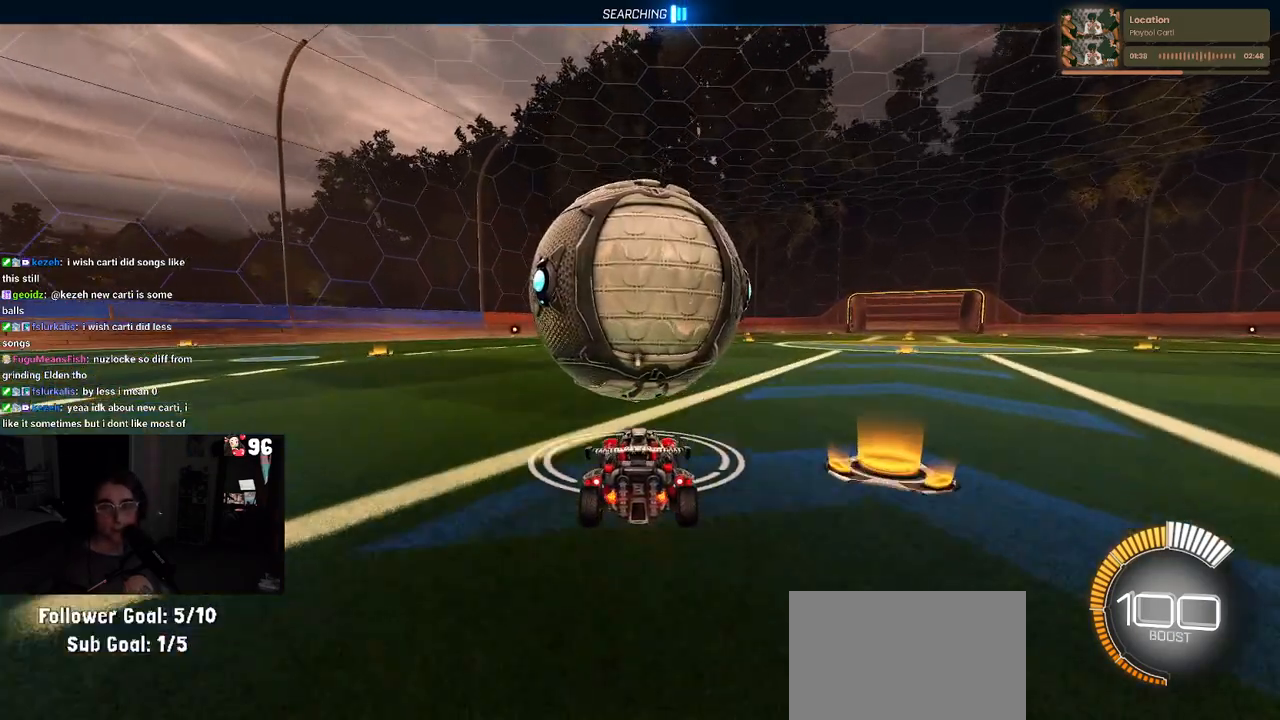
Gameplay with a controller (PlayStation layout); each line is a JSON object with the inputs held at the frame after it. "events" lists button and stick changes between this image and that frame as [ms after this image, input, new state], when the widget could be followed in between.
{"buttons": ["R2"], "left_stick": "center", "right_stick": "center", "events": []}
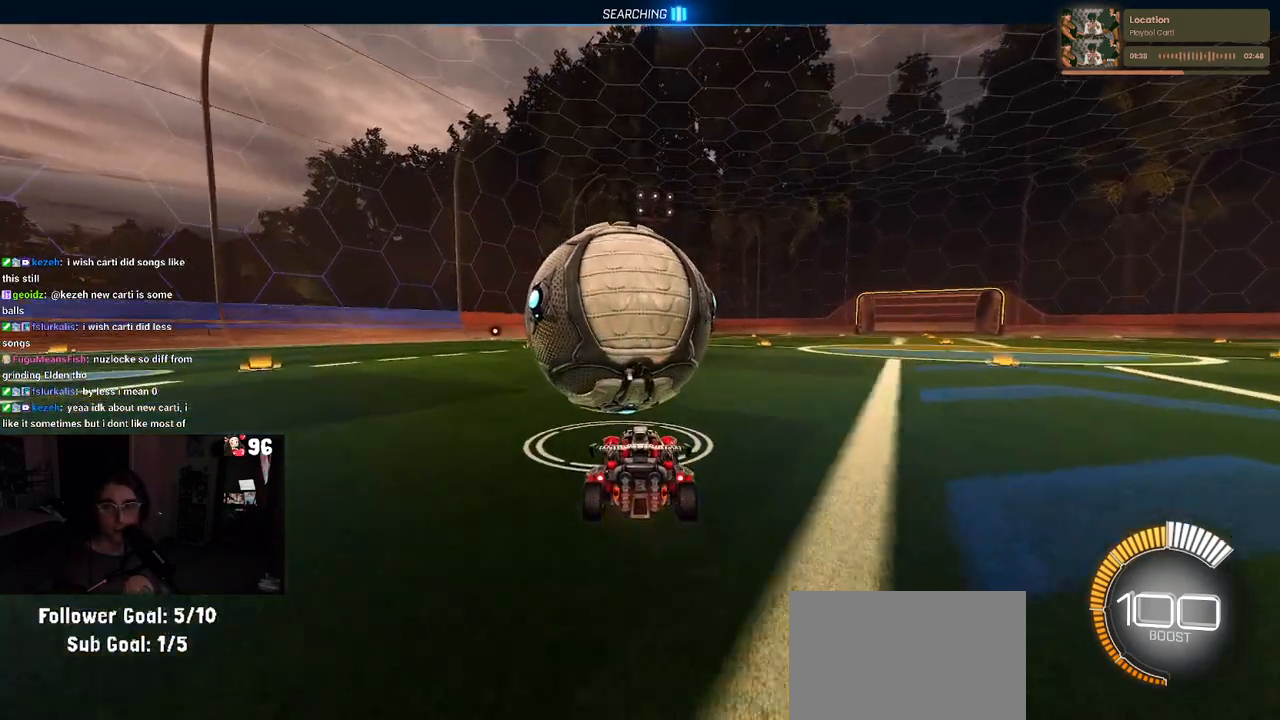
{"buttons": ["R2"], "left_stick": "center", "right_stick": "center", "events": []}
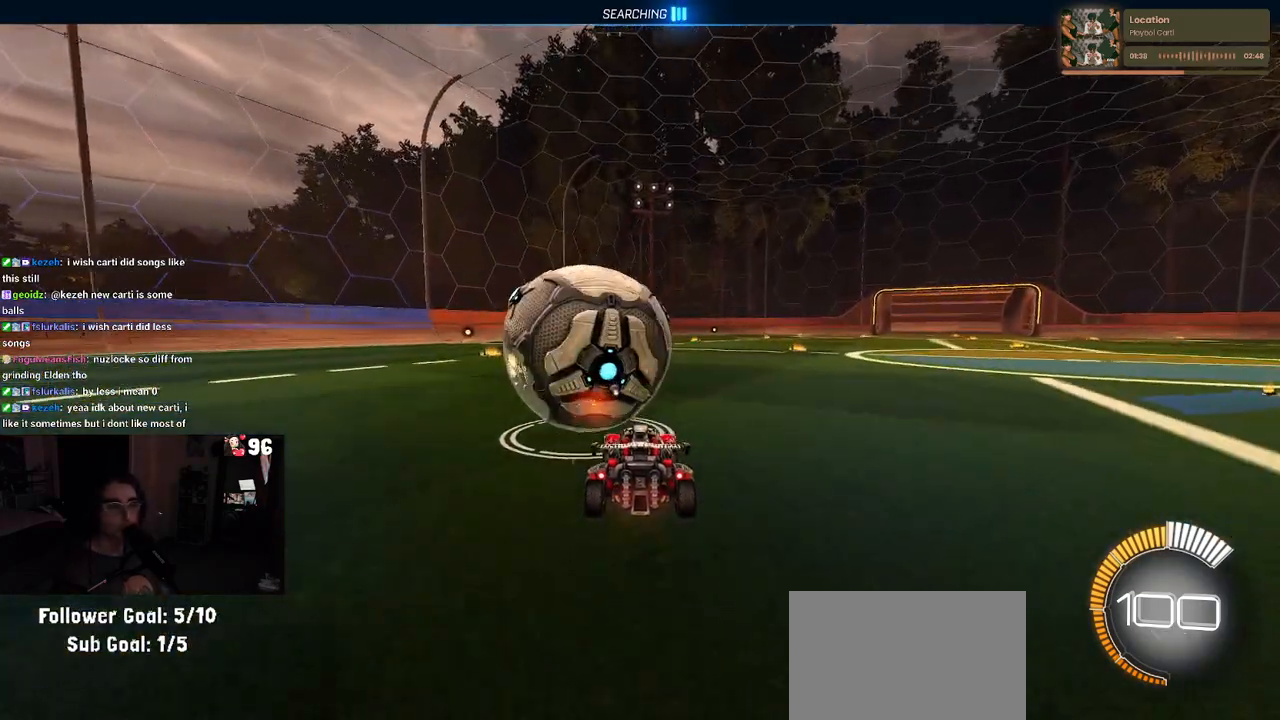
{"buttons": ["R2"], "left_stick": "center", "right_stick": "center", "events": []}
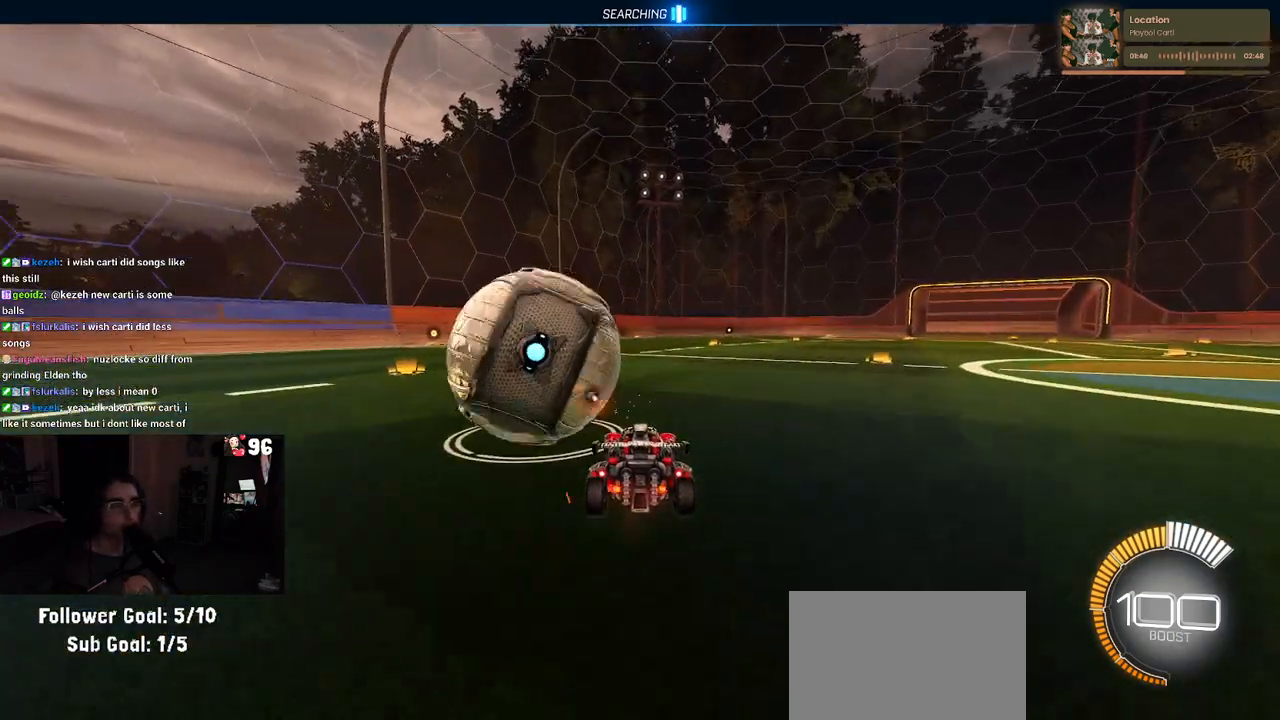
{"buttons": ["R2"], "left_stick": "left", "right_stick": "center", "events": [[100, "R1", "down"], [217, "left_stick", "left"], [283, "R1", "up"]]}
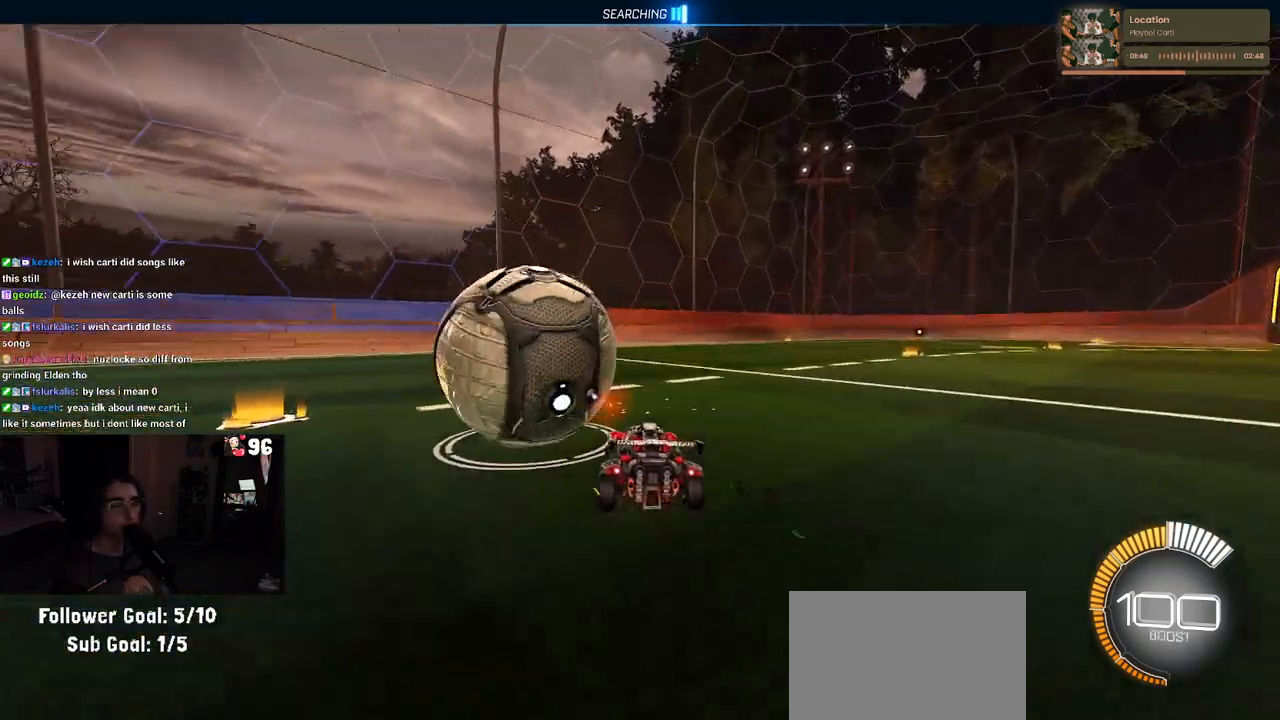
{"buttons": ["L2"], "left_stick": "center", "right_stick": "center", "events": [[17, "left_stick", "center"], [133, "TRIANGLE", "down"], [233, "TRIANGLE", "up"], [400, "L2", "down"], [433, "R2", "up"]]}
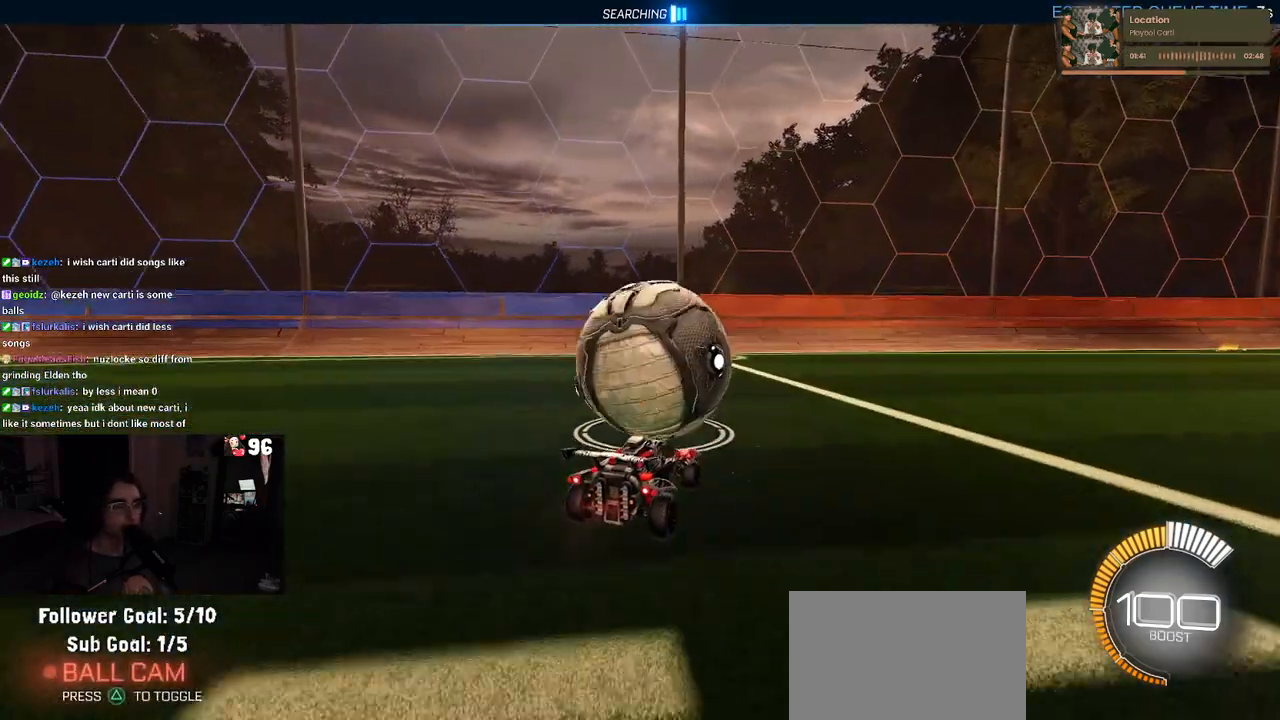
{"buttons": ["R2"], "left_stick": "center", "right_stick": "center", "events": [[117, "L2", "up"], [150, "left_stick", "right"], [167, "R2", "down"], [233, "left_stick", "center"]]}
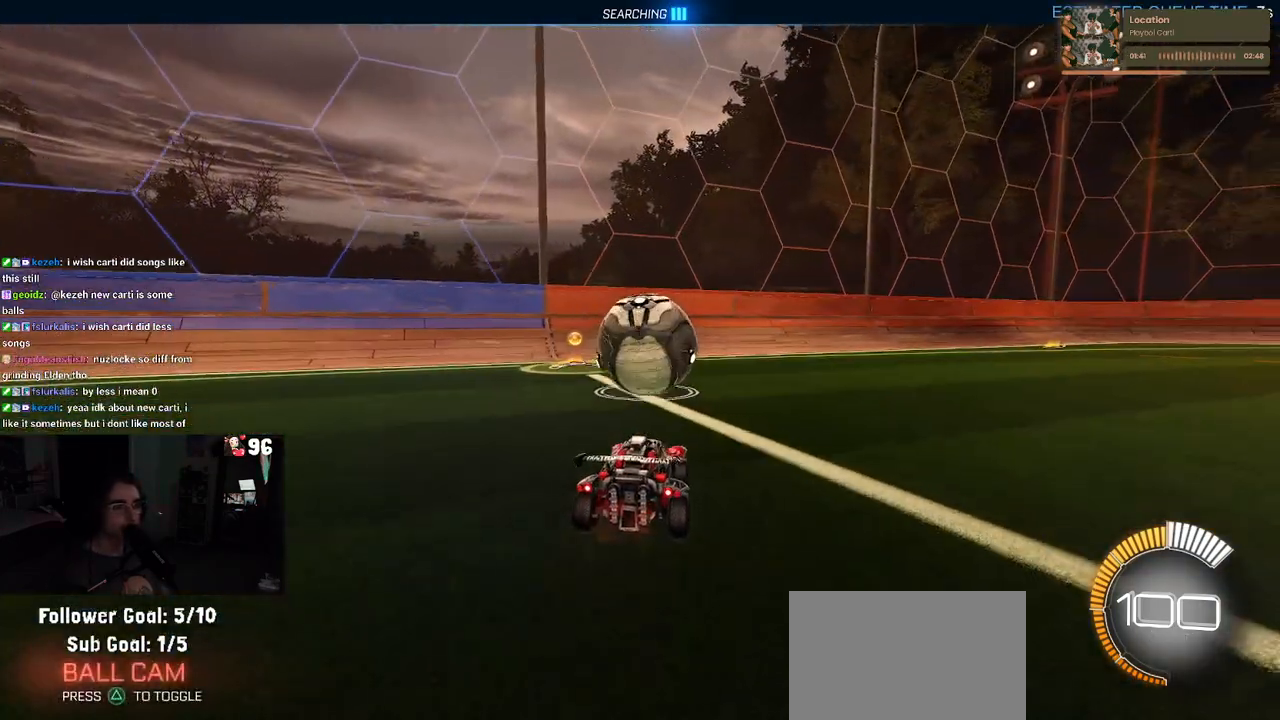
{"buttons": ["R1", "R2"], "left_stick": "center", "right_stick": "center", "events": [[250, "R1", "down"]]}
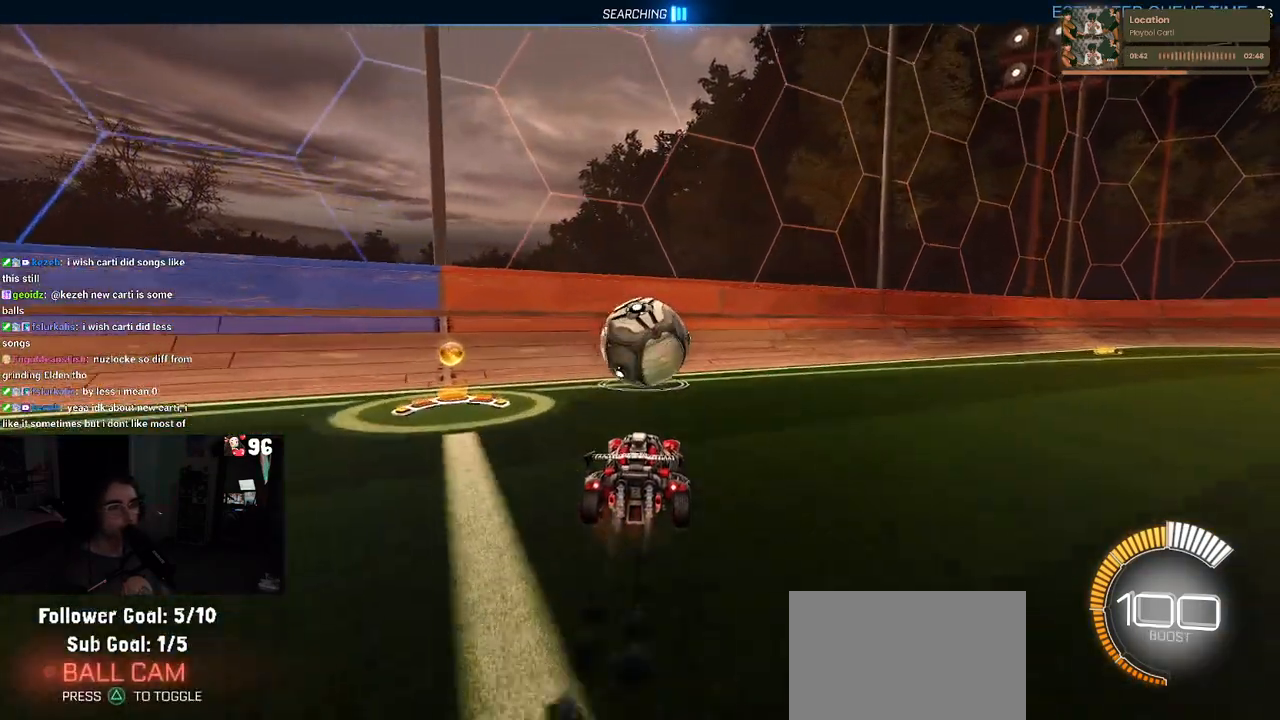
{"buttons": ["R2"], "left_stick": "center", "right_stick": "center", "events": [[350, "R1", "up"]]}
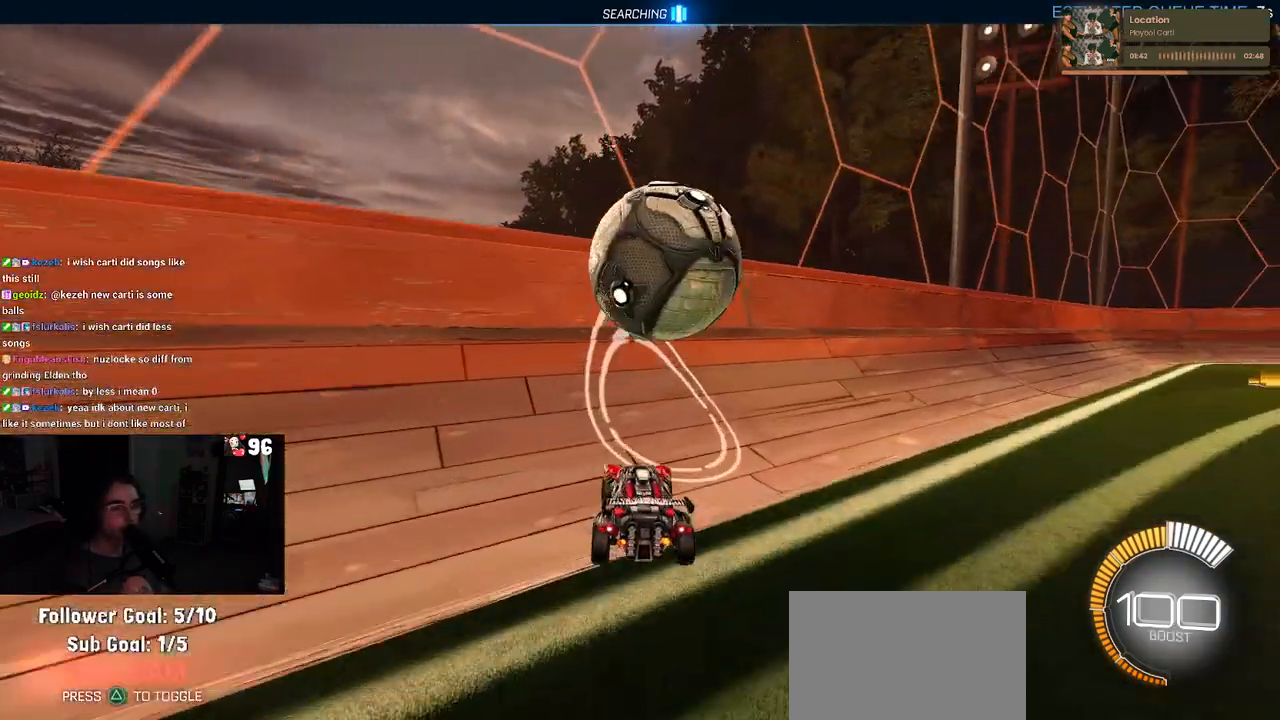
{"buttons": ["L1", "R2"], "left_stick": "right", "right_stick": "center", "events": [[33, "left_stick", "left"], [133, "left_stick", "center"], [217, "left_stick", "right"], [317, "CROSS", "down"], [333, "L1", "down"], [483, "CROSS", "up"]]}
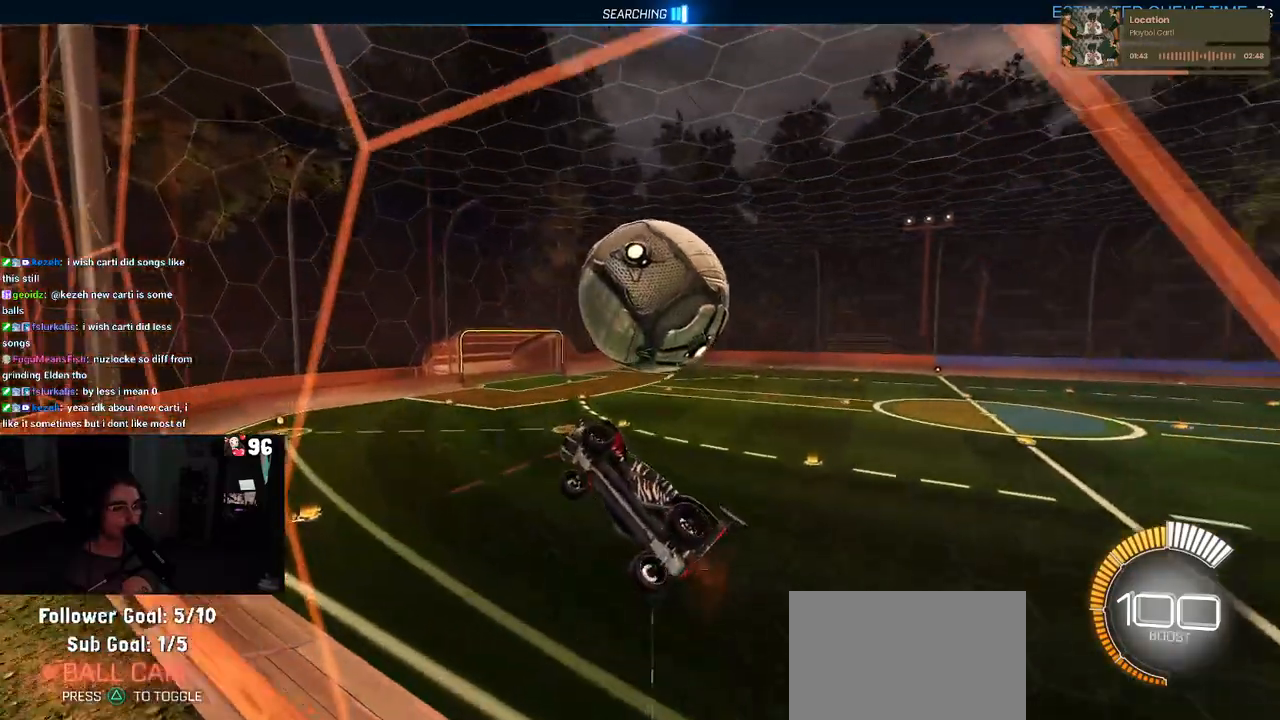
{"buttons": ["L1", "R1", "R2"], "left_stick": "up-left", "right_stick": "center", "events": [[67, "left_stick", "down"], [183, "left_stick", "down-right"], [367, "left_stick", "up-right"], [383, "R1", "down"], [433, "left_stick", "up-left"]]}
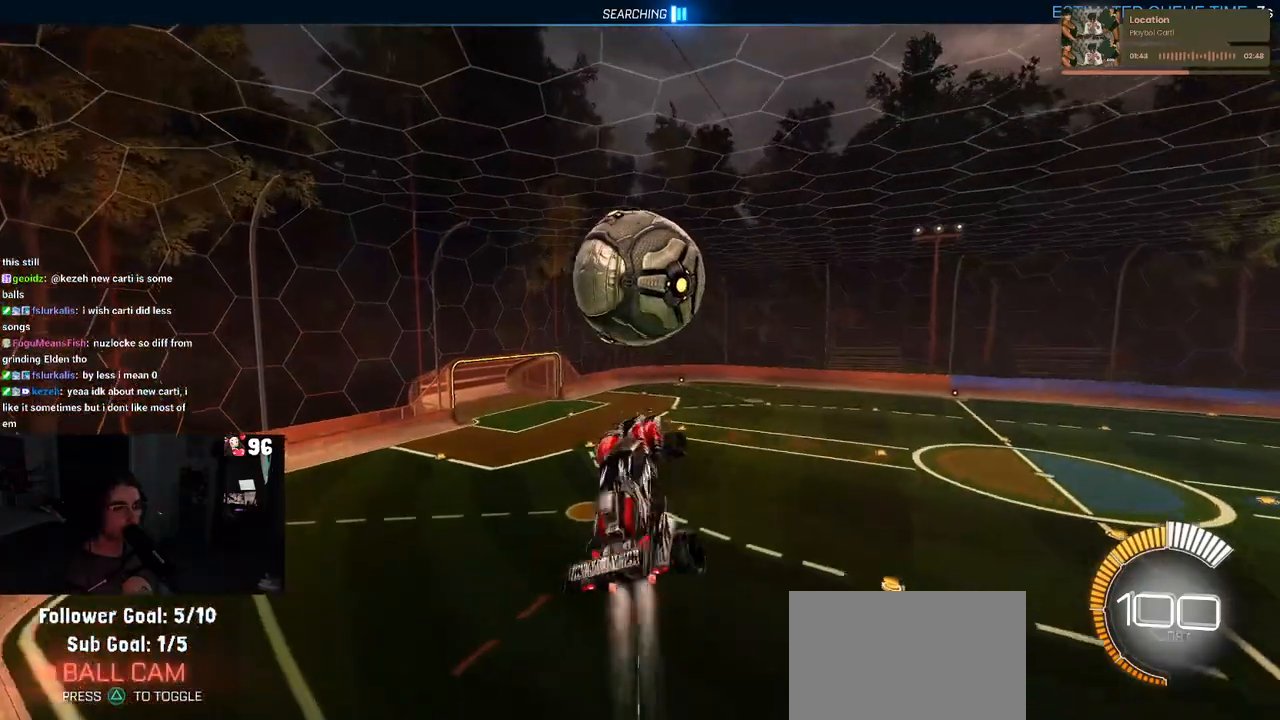
{"buttons": ["R1", "R2"], "left_stick": "down", "right_stick": "center", "events": [[17, "left_stick", "left"], [133, "left_stick", "down-left"], [317, "L1", "up"], [350, "left_stick", "down"]]}
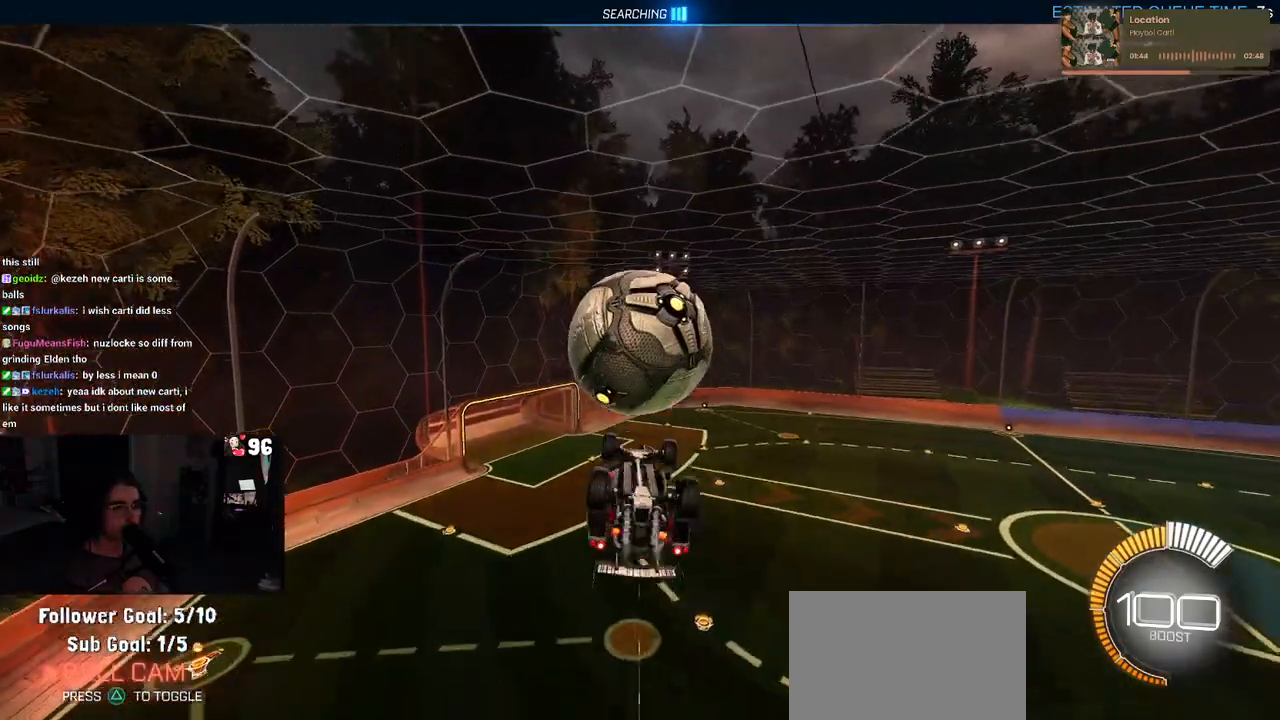
{"buttons": ["L1", "R2"], "left_stick": "left", "right_stick": "center", "events": [[233, "left_stick", "left"], [283, "L1", "down"], [317, "R1", "up"]]}
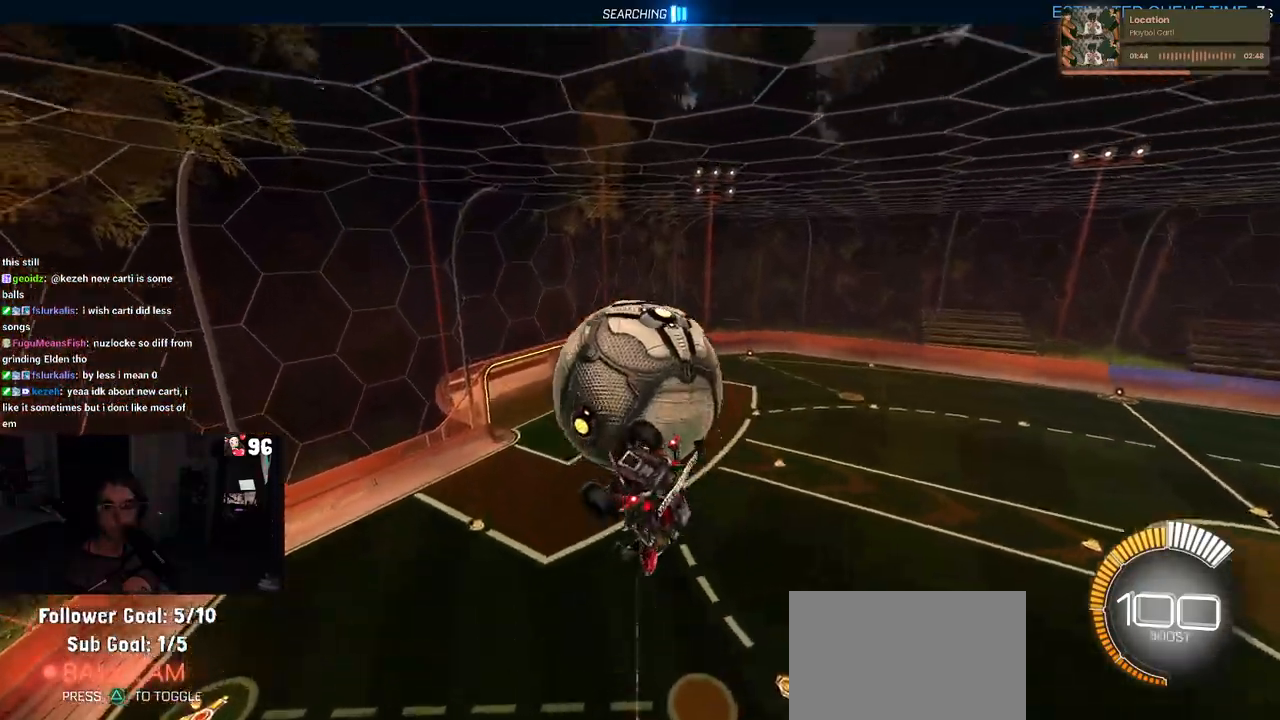
{"buttons": ["L1", "R1", "R2"], "left_stick": "right", "right_stick": "center", "events": [[283, "R1", "down"], [417, "left_stick", "center"], [467, "left_stick", "right"]]}
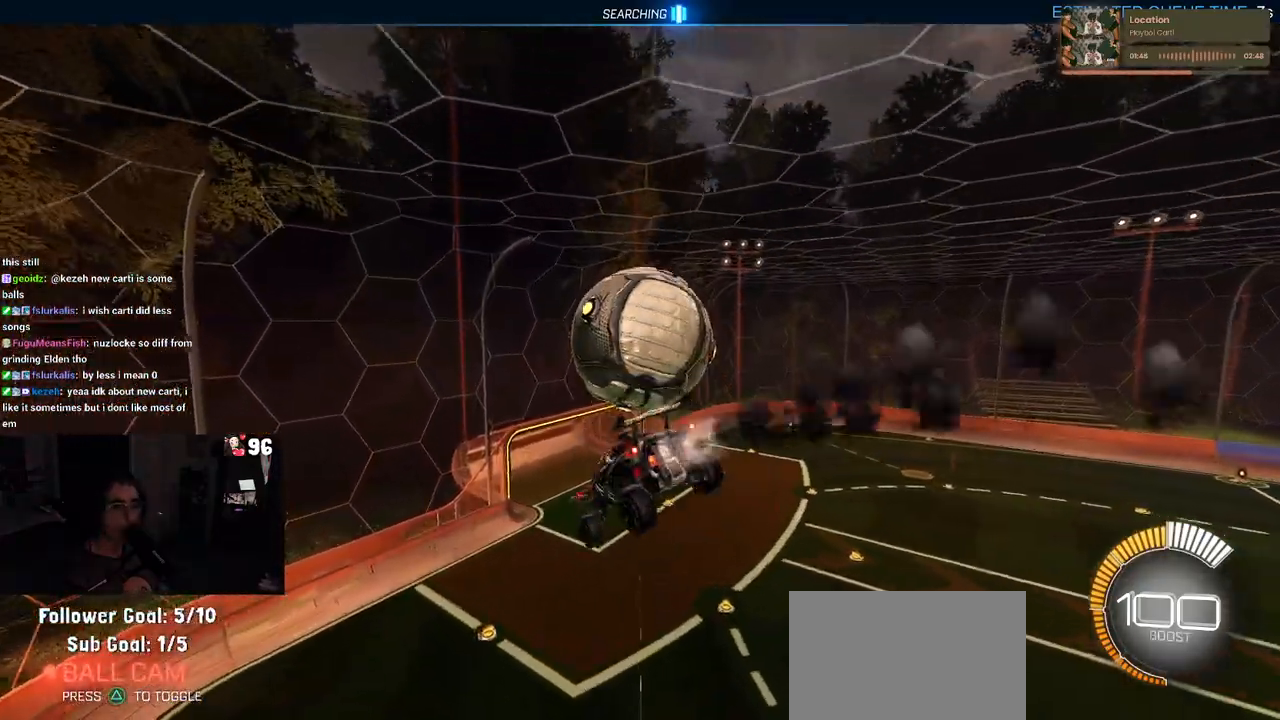
{"buttons": ["R2"], "left_stick": "center", "right_stick": "center", "events": [[67, "left_stick", "up-right"], [83, "R1", "up"], [150, "L1", "up"], [233, "left_stick", "center"], [333, "left_stick", "up-right"], [367, "CROSS", "down"], [433, "CROSS", "up"], [483, "left_stick", "center"]]}
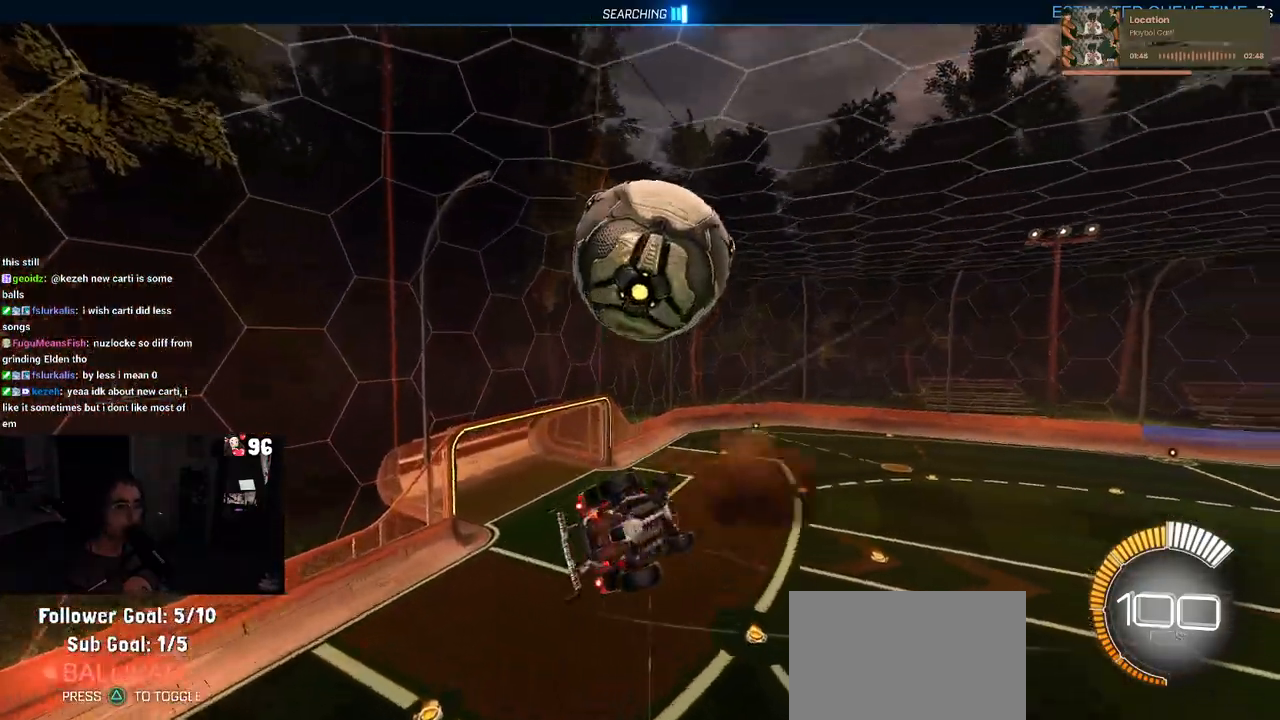
{"buttons": ["R1"], "left_stick": "down-left", "right_stick": "center", "events": [[167, "R2", "up"], [200, "R1", "down"], [233, "left_stick", "down-left"], [267, "R2", "down"], [433, "R2", "up"]]}
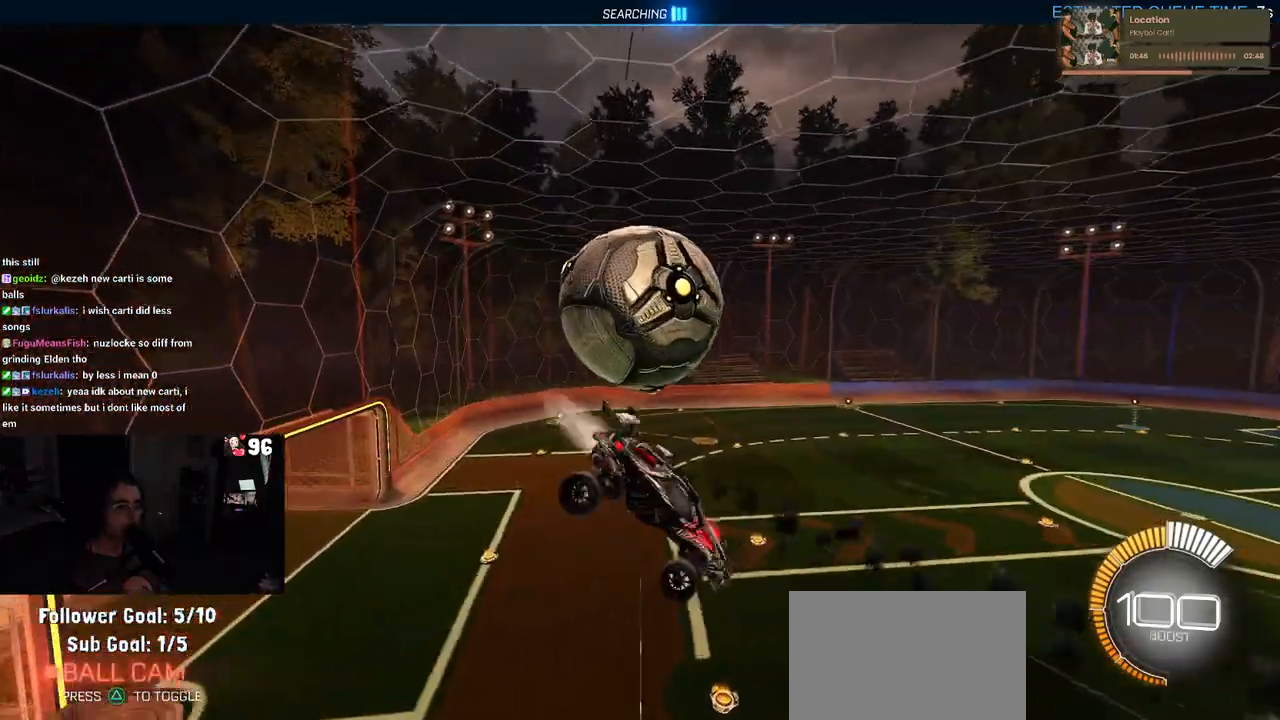
{"buttons": ["L1"], "left_stick": "left", "right_stick": "center", "events": [[17, "R1", "up"], [350, "left_stick", "left"], [417, "L1", "down"]]}